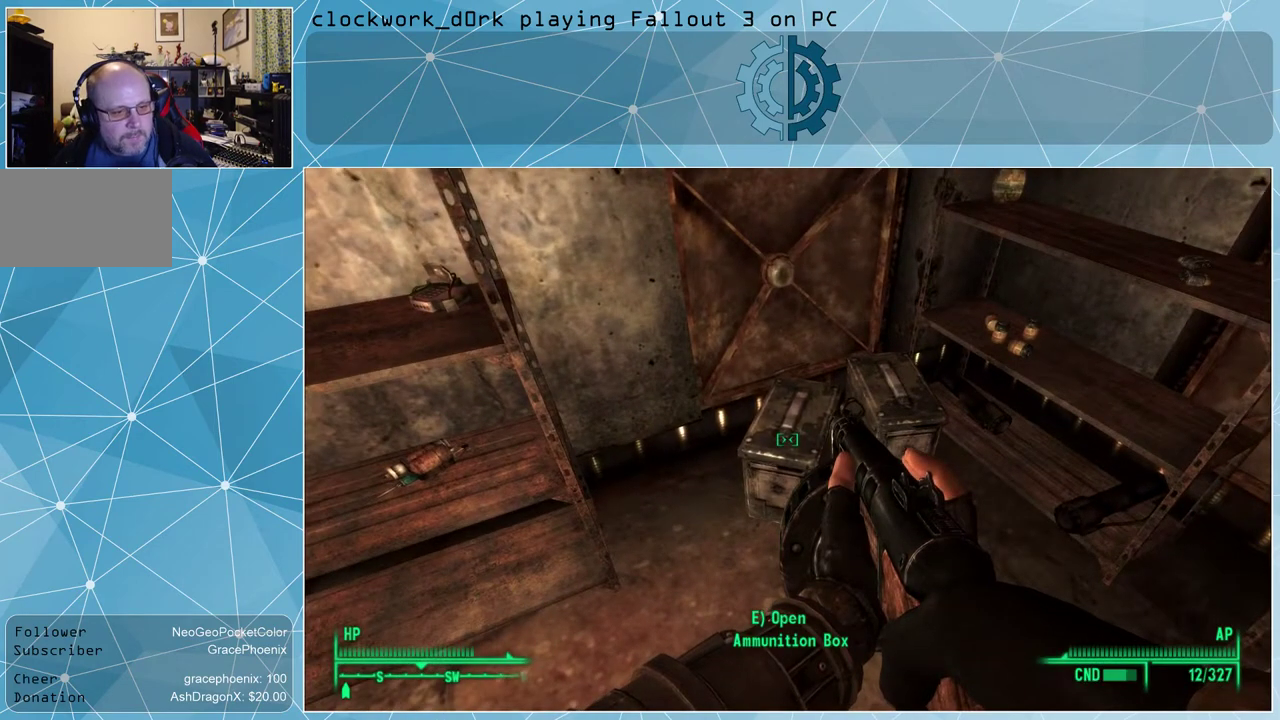
Gameplay with keyboard and mouse; each line is a JSON object with the keys and mouse buttons held at the frame after it. "events" lists presses ("down") and releases ("up") of "1", "2", "3", "4", "5", "a", "alt", "c", "ctrl", "d", "e", "f", "q", "r", "s", "shift", "space", "tab", "v", "w", "x", "z", "mouse_left", "mouse_wheel" and "mouse_right" between this image and that frame as [ms after this image, input, new state], when the widget could be followed in between. "mouse_left", "mouse_wheel", "mouse_right" = the "left", "wheel", "right" buttons of the "mouse" list. No other keys are recorded. "wheel" means that the mouse wheel is clicked or scrolled. Not read: mouse_move.
{"keys": [], "mouse": [], "events": []}
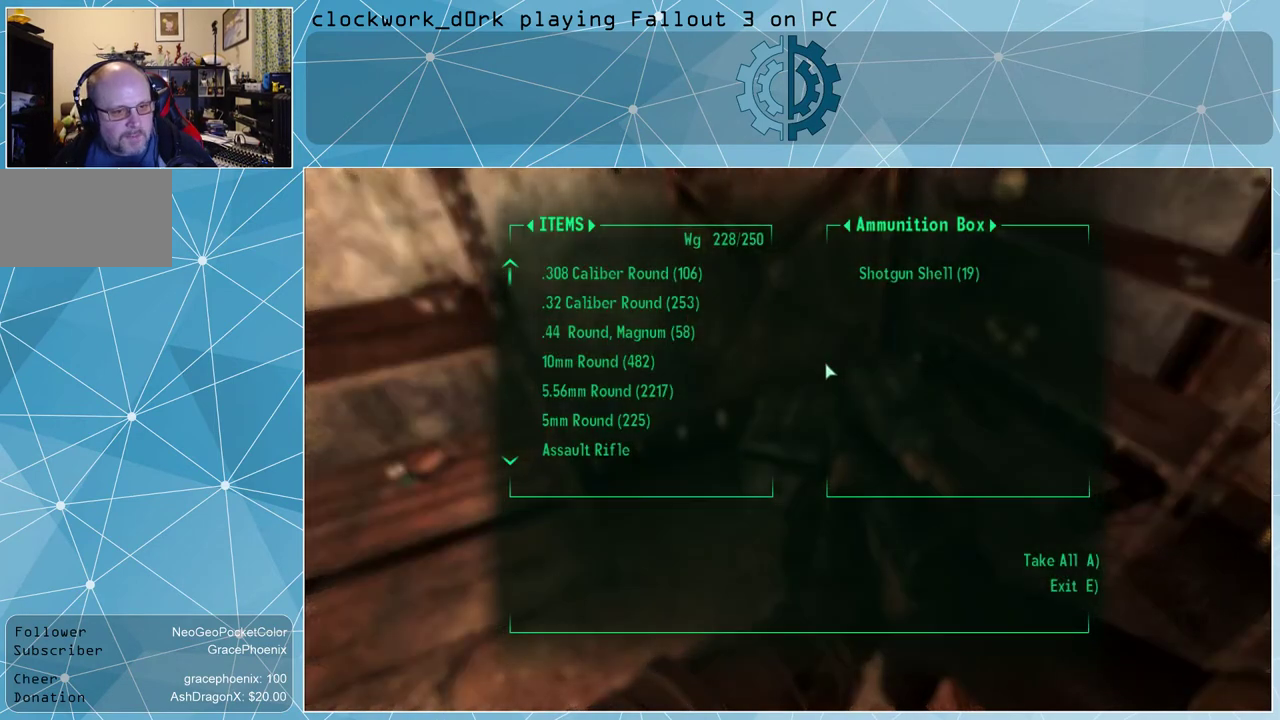
{"keys": [], "mouse": [], "events": []}
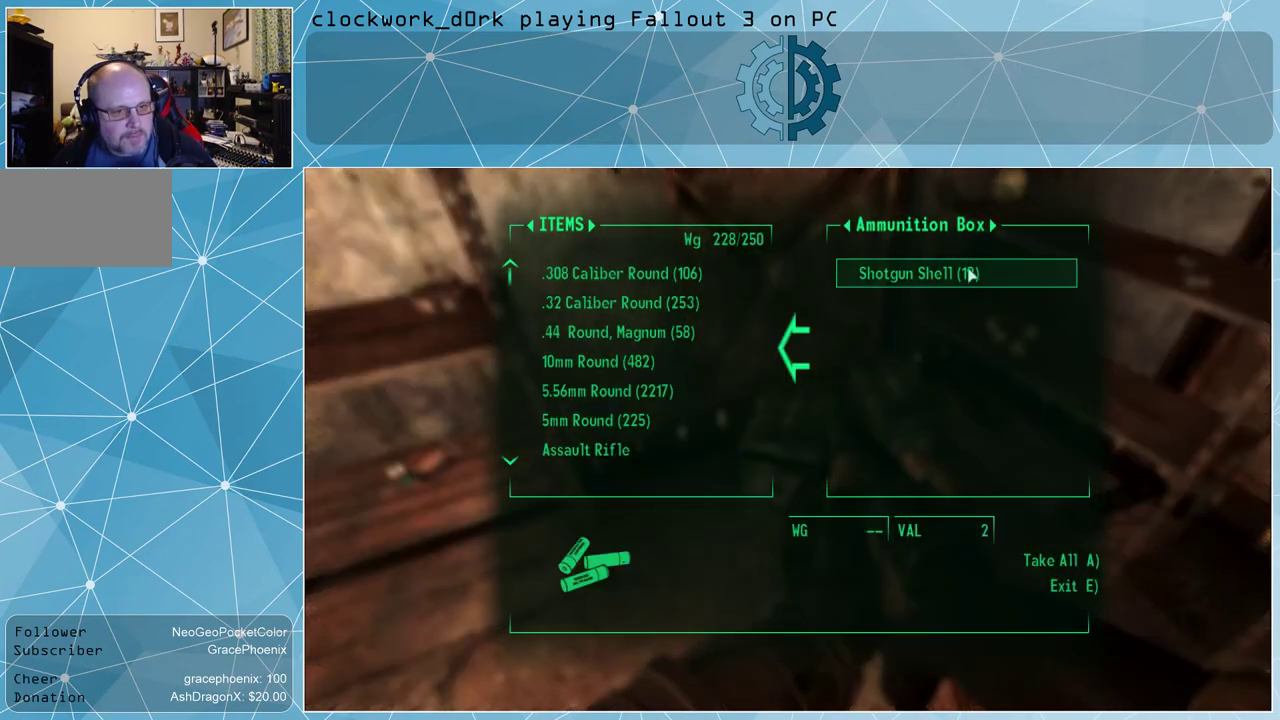
{"keys": ["e"], "mouse": [], "events": [[334, "mouse_left", "down"], [434, "mouse_left", "up"], [500, "e", "down"]]}
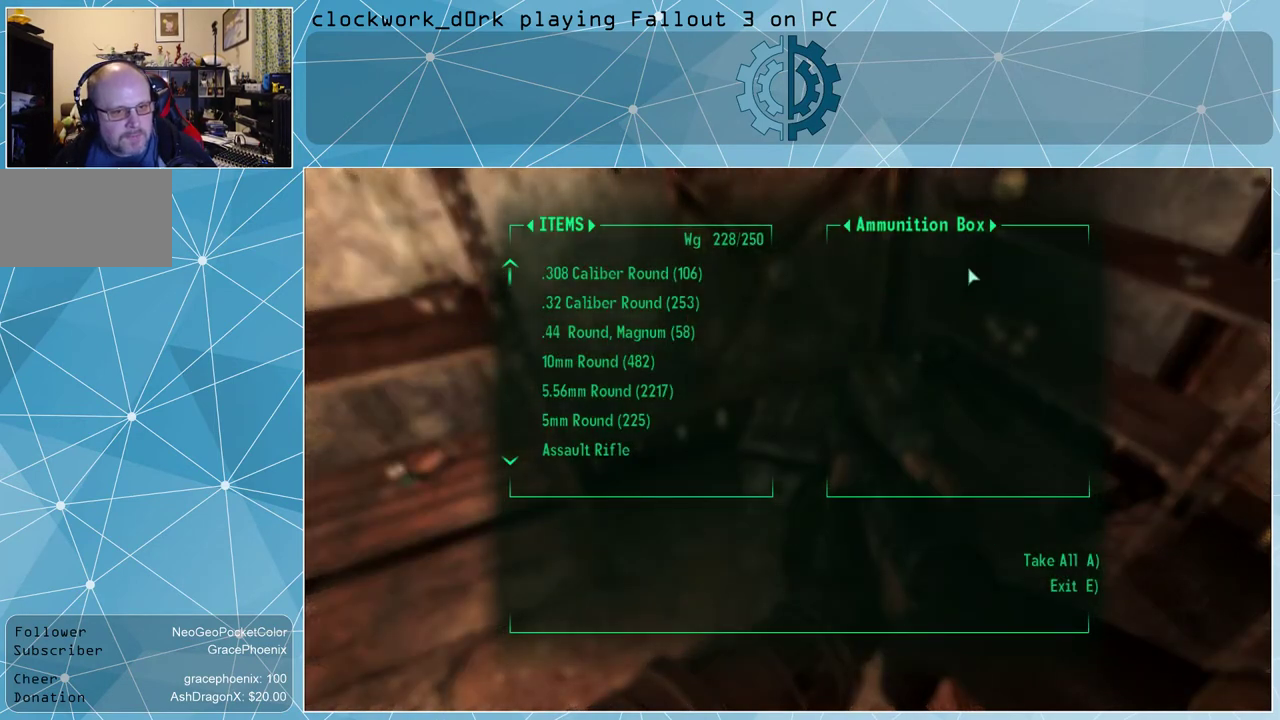
{"keys": [], "mouse": [], "events": [[100, "e", "up"]]}
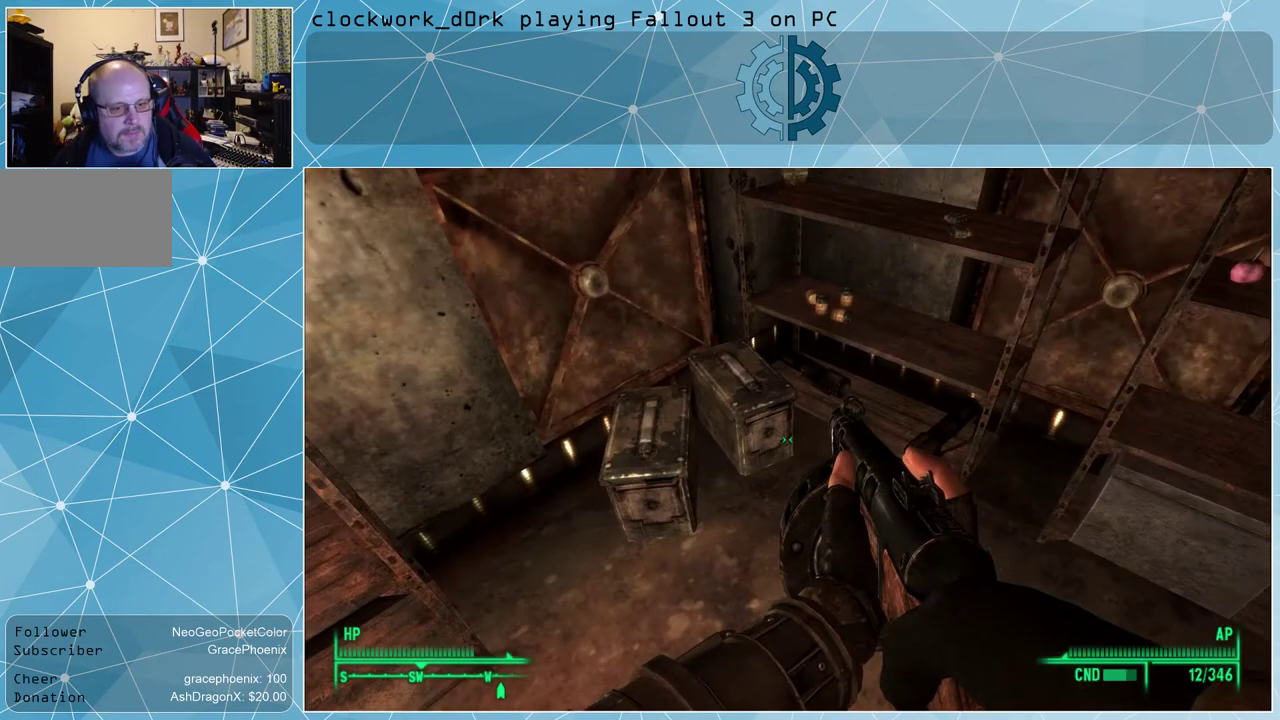
{"keys": [], "mouse": [], "events": []}
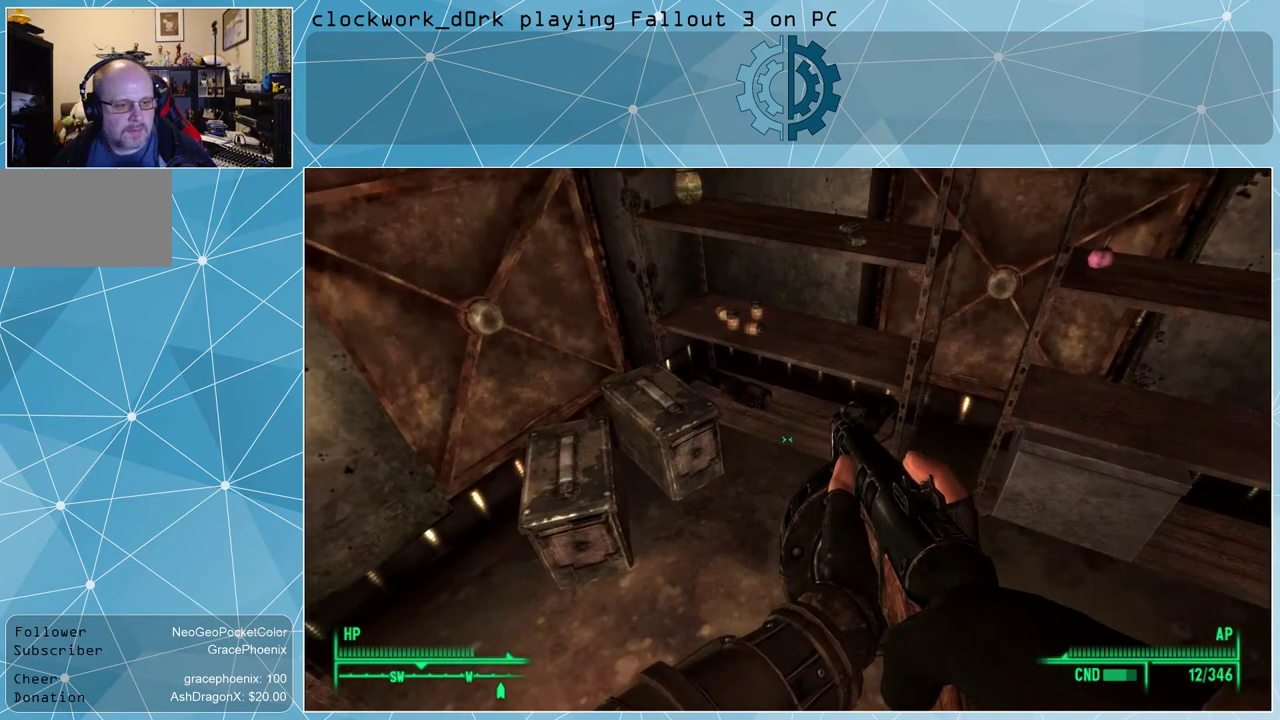
{"keys": [], "mouse": [], "events": [[134, "w", "down"], [267, "w", "up"]]}
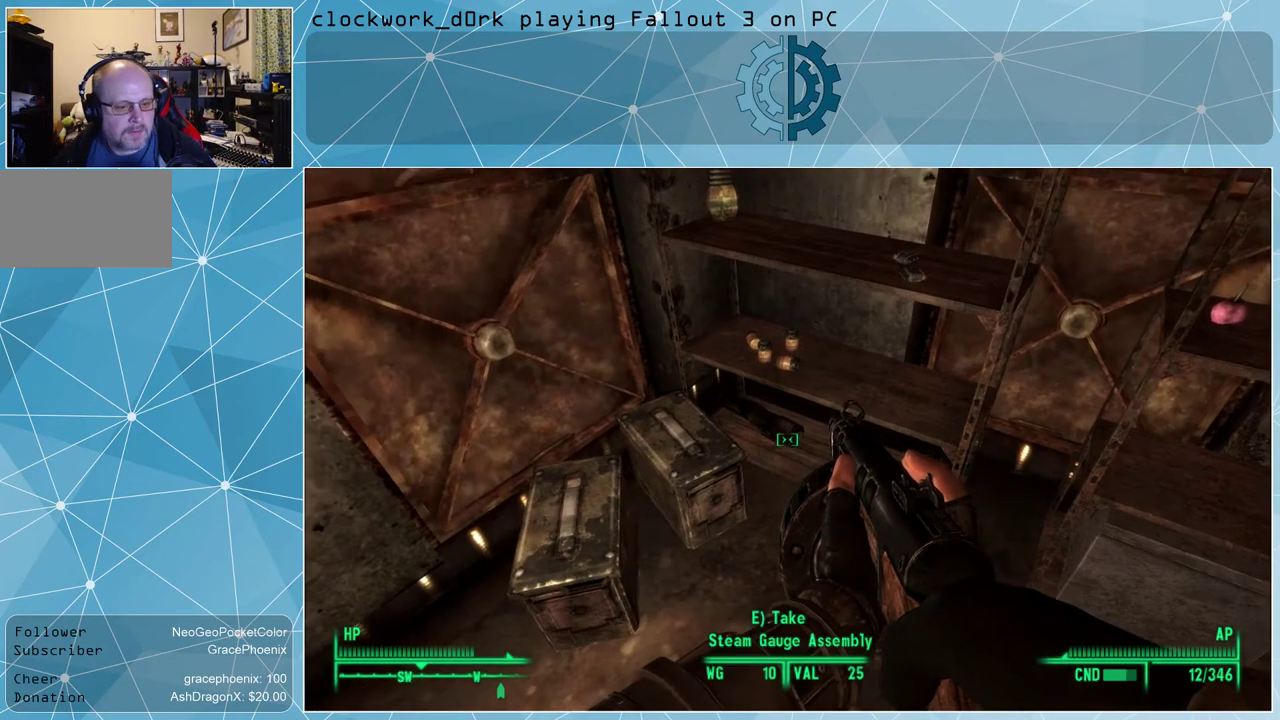
{"keys": [], "mouse": [], "events": []}
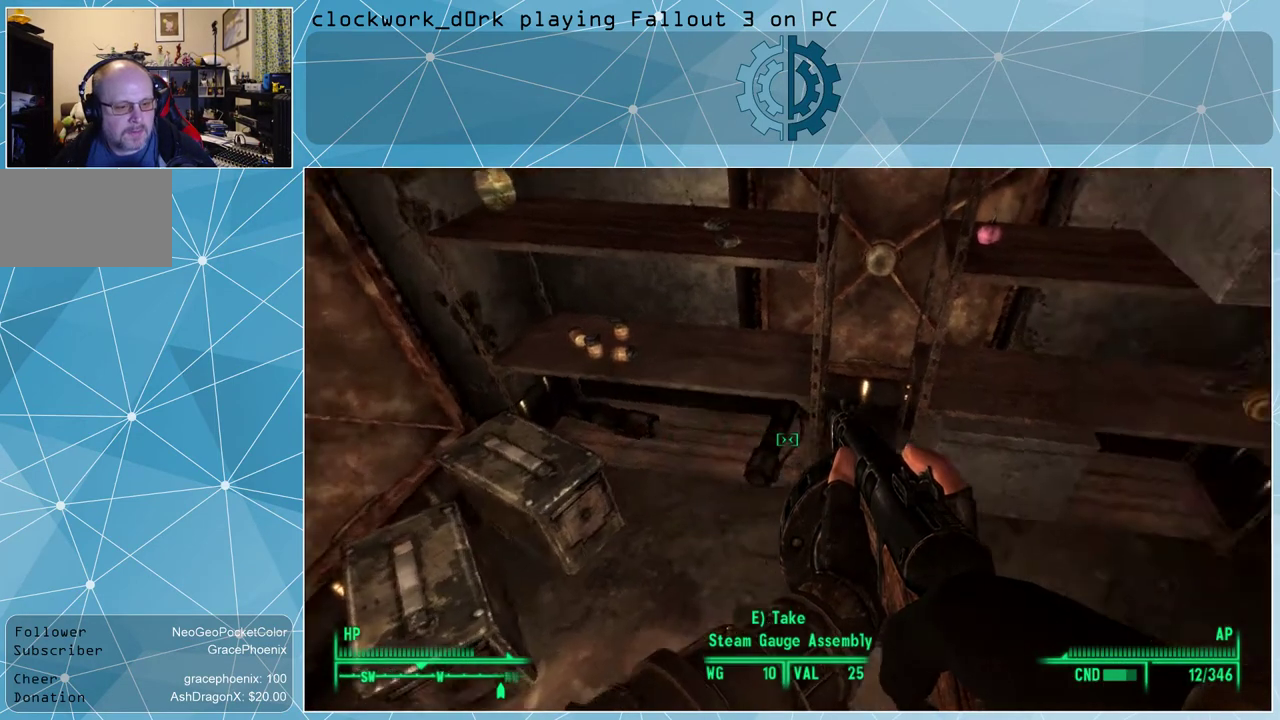
{"keys": [], "mouse": [], "events": []}
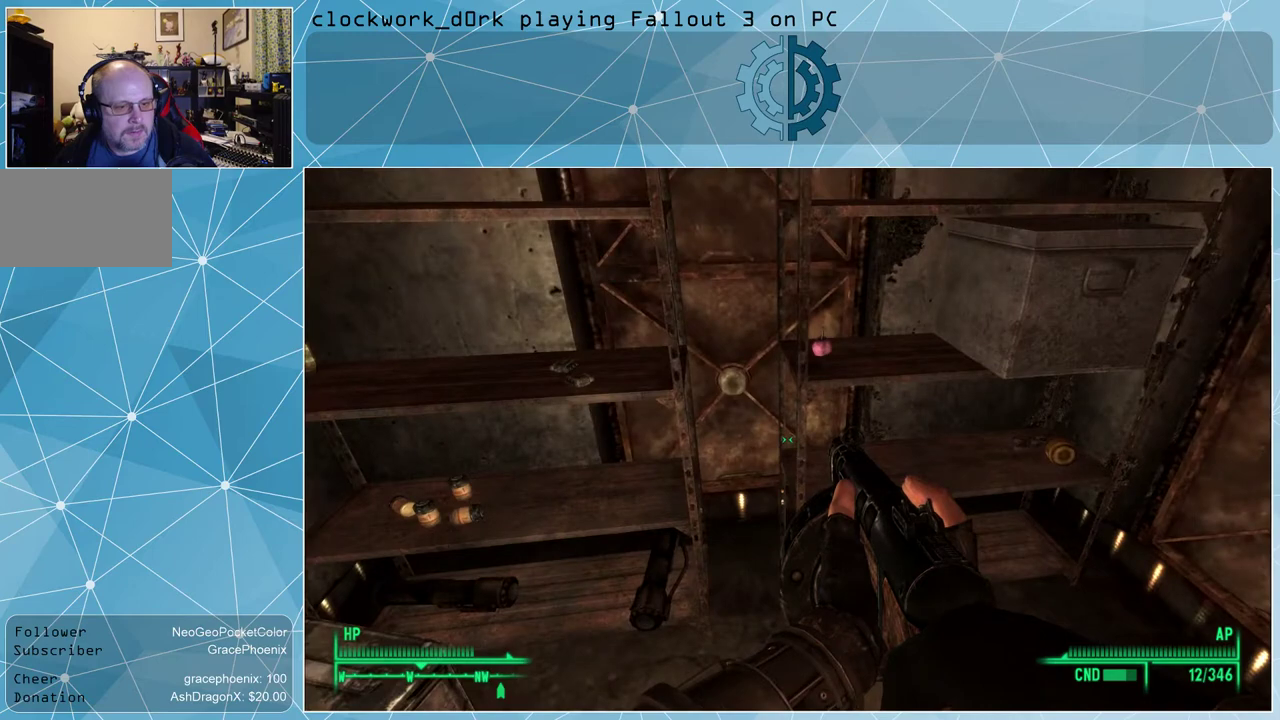
{"keys": [], "mouse": [], "events": []}
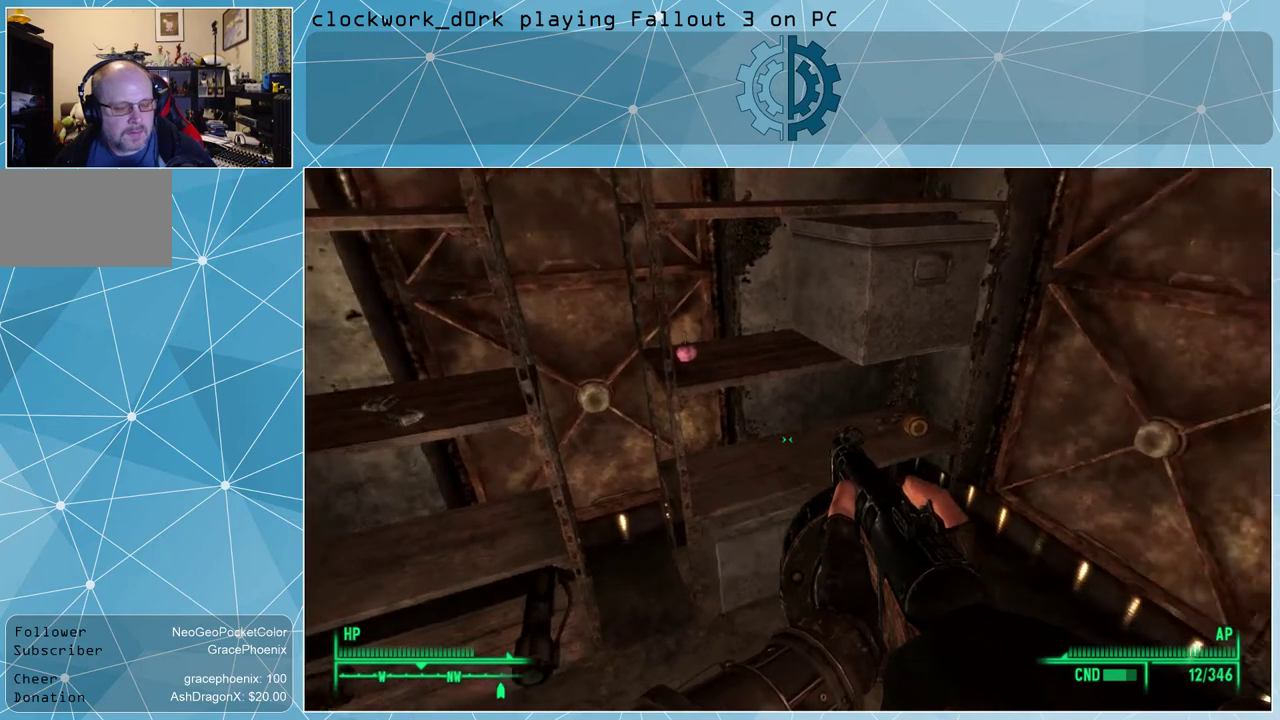
{"keys": [], "mouse": [], "events": [[100, "d", "down"], [200, "d", "up"]]}
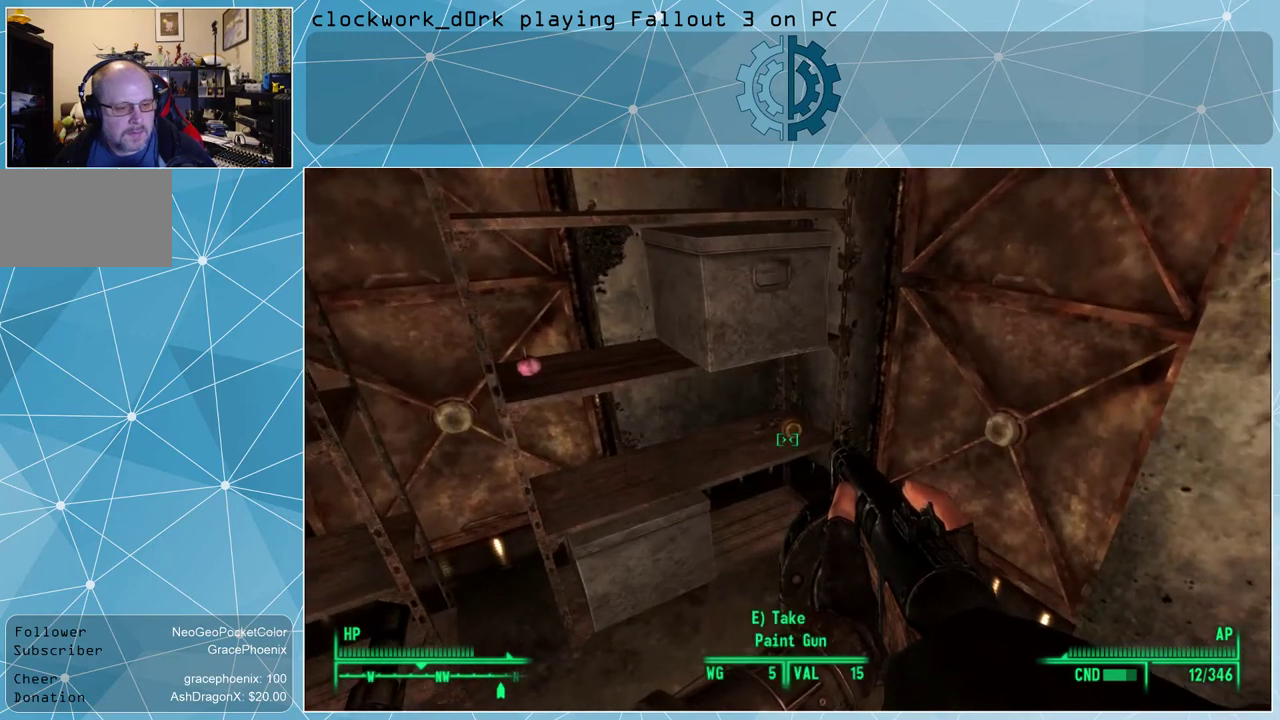
{"keys": [], "mouse": [], "events": []}
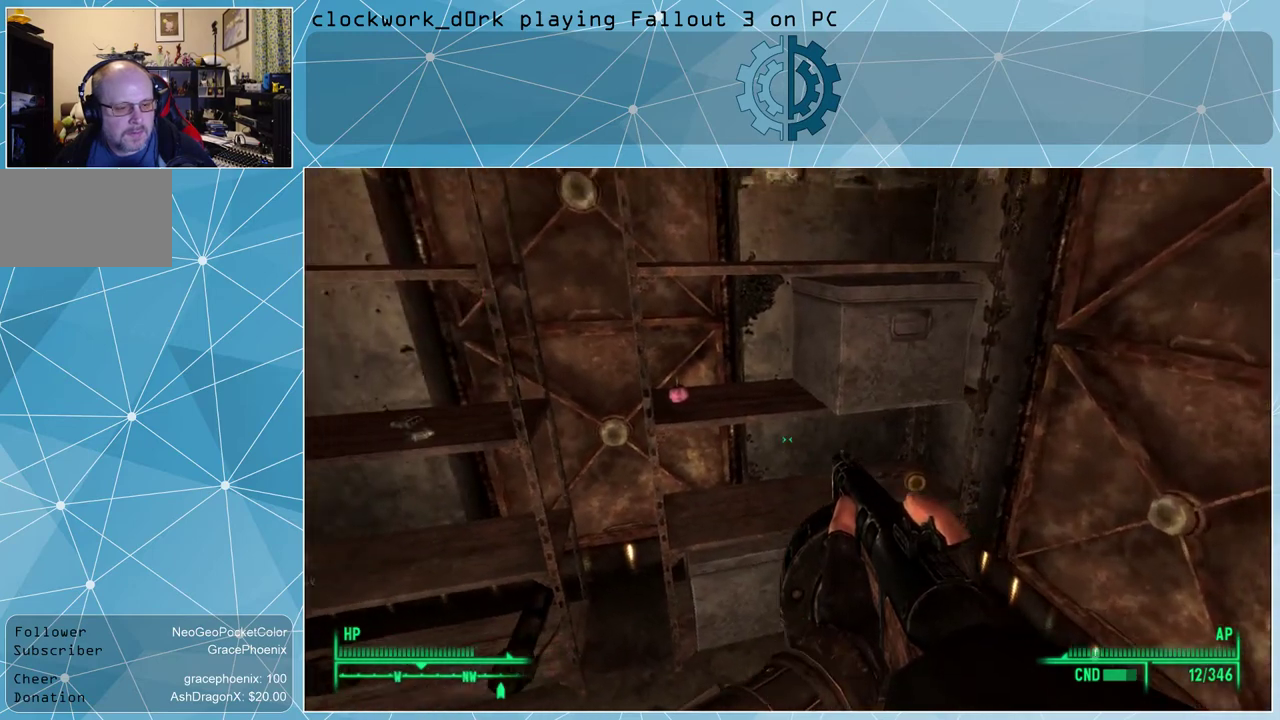
{"keys": [], "mouse": [], "events": []}
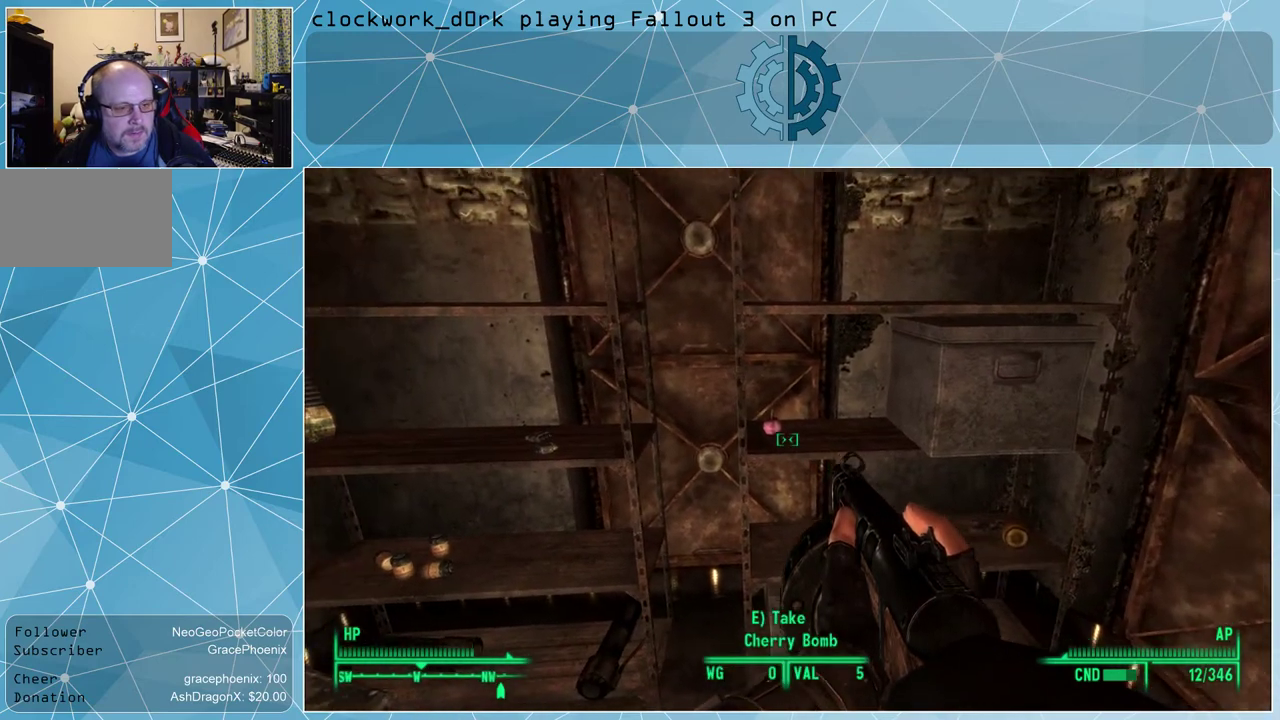
{"keys": [], "mouse": [], "events": []}
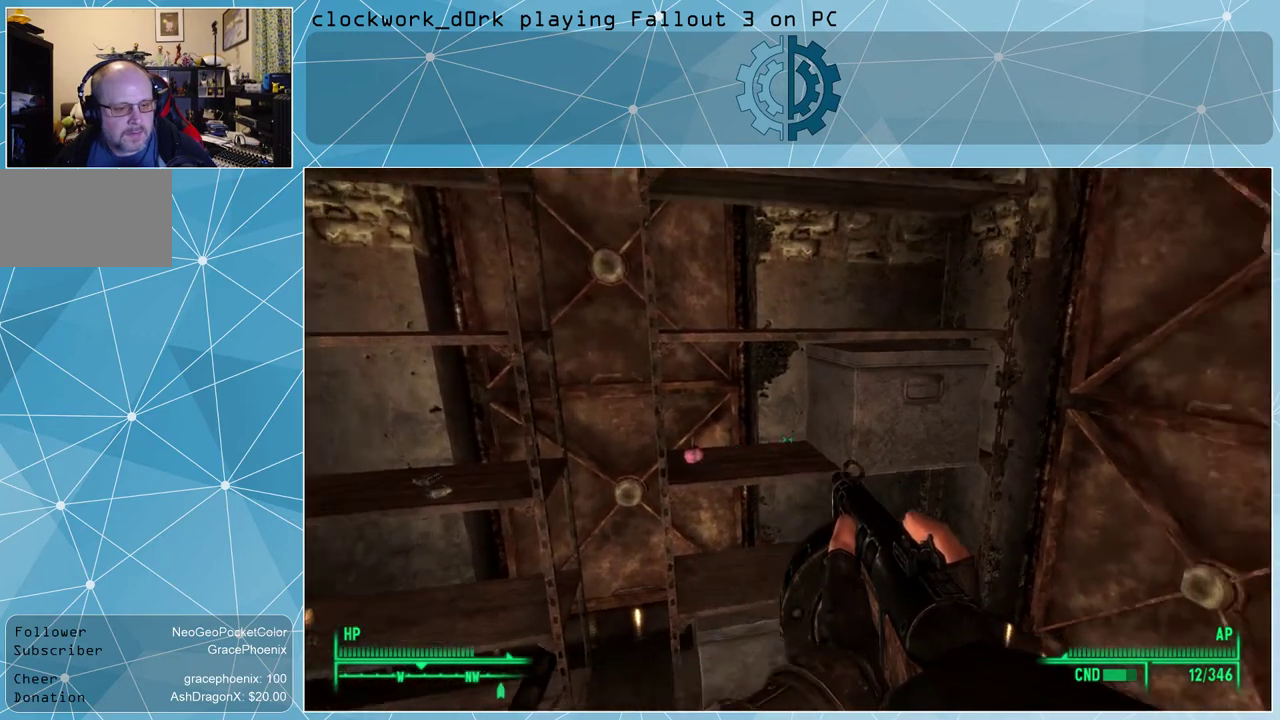
{"keys": [], "mouse": [], "events": []}
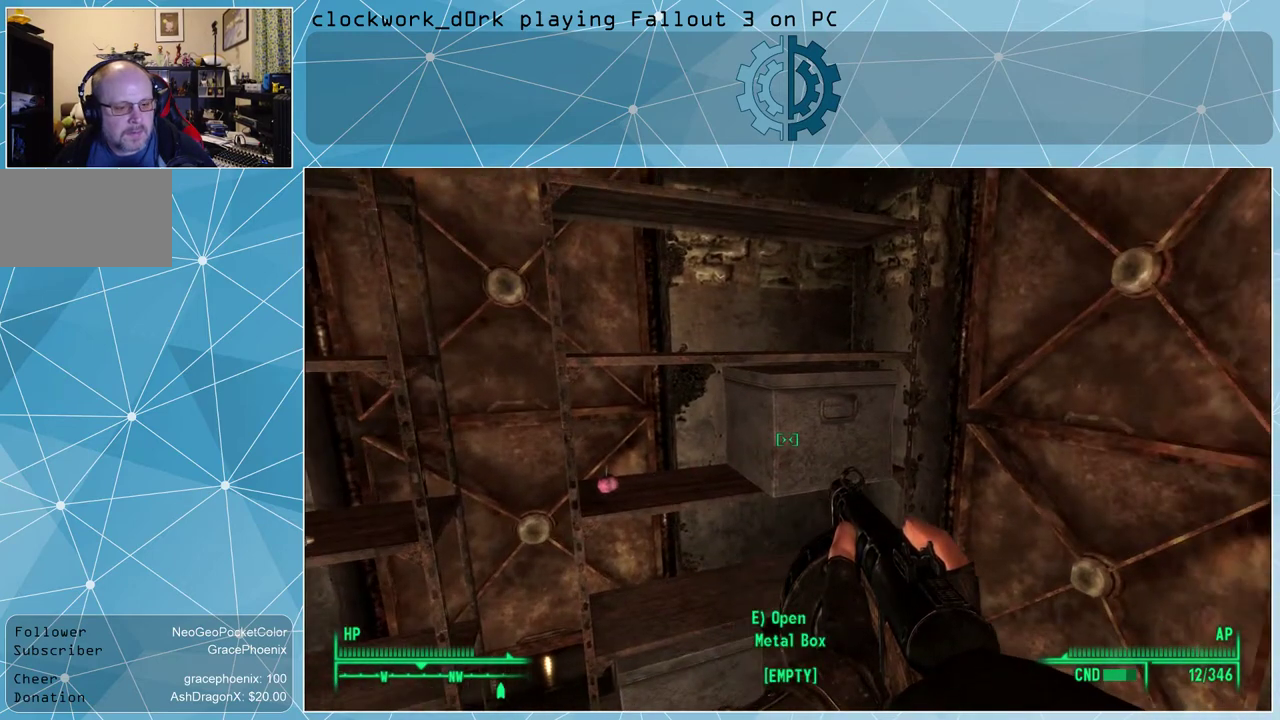
{"keys": [], "mouse": [], "events": []}
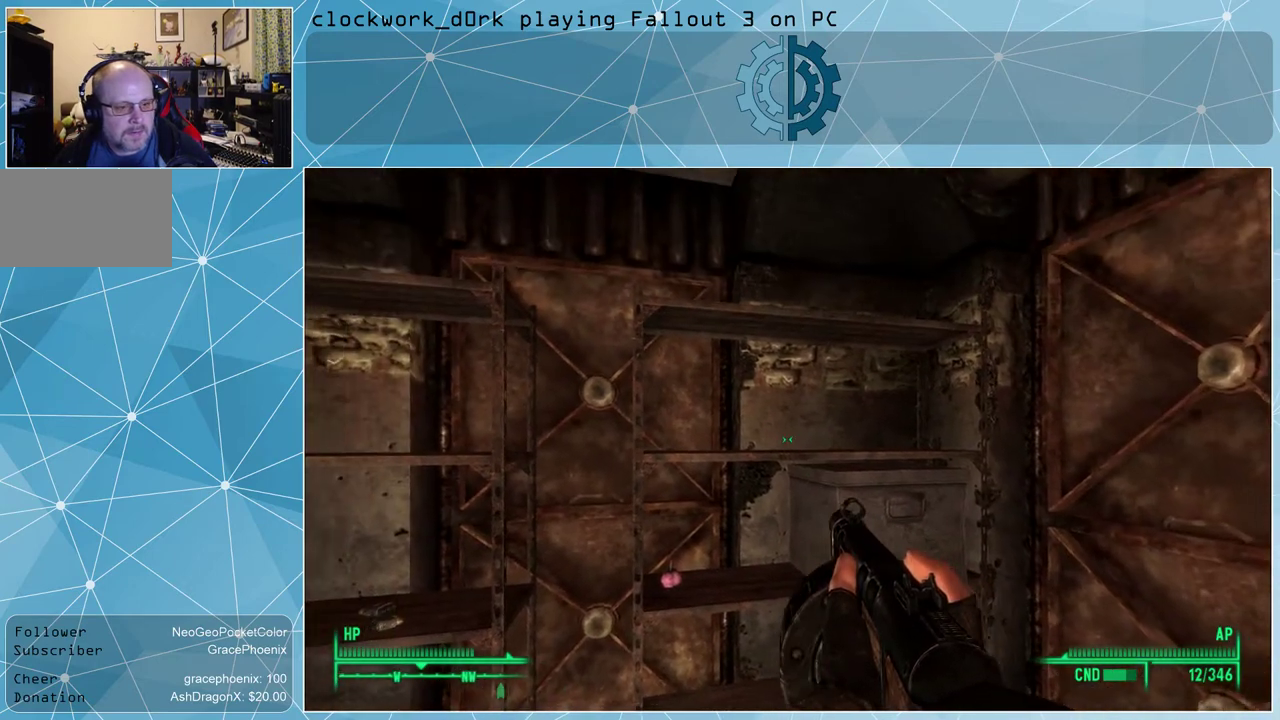
{"keys": [], "mouse": [], "events": []}
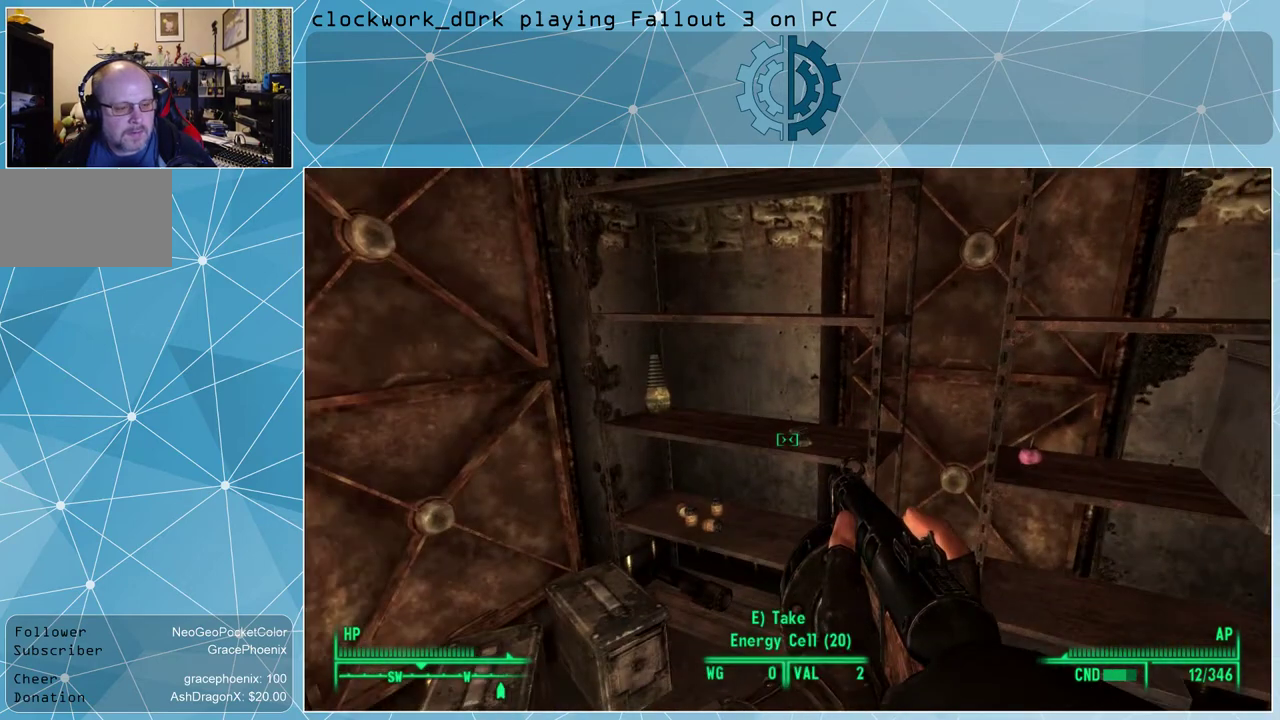
{"keys": [], "mouse": [], "events": []}
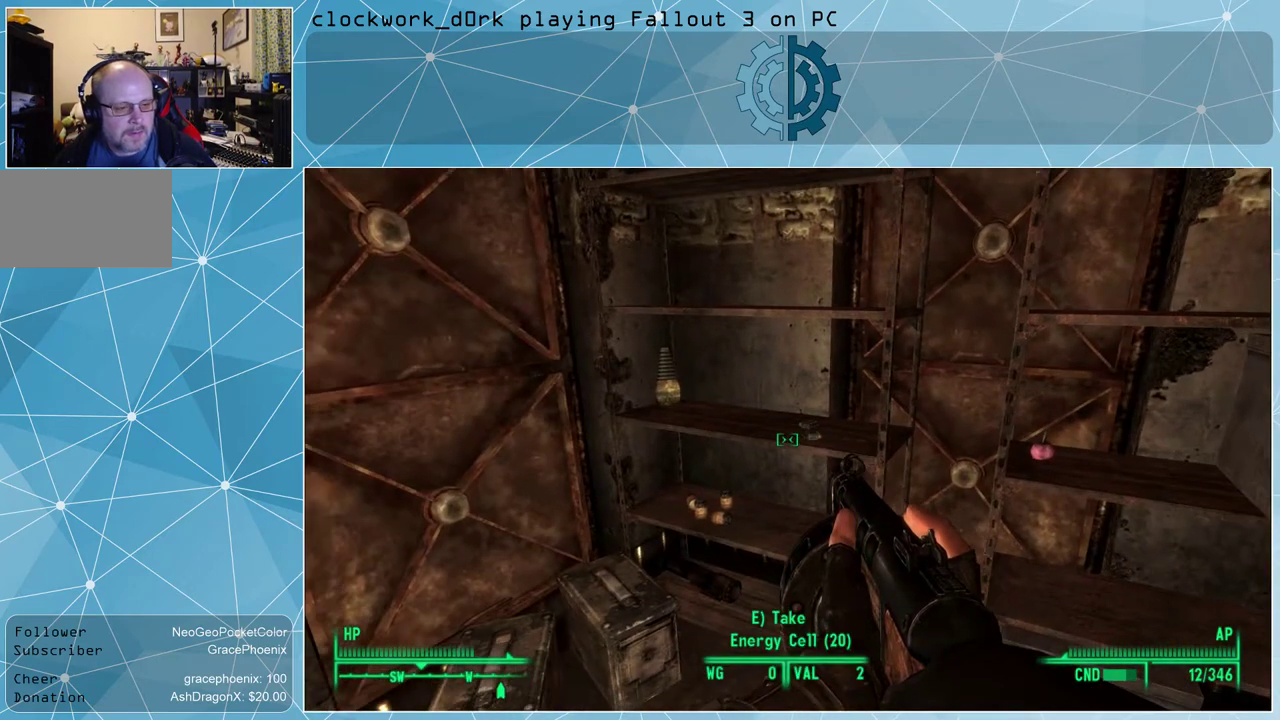
{"keys": [], "mouse": [], "events": []}
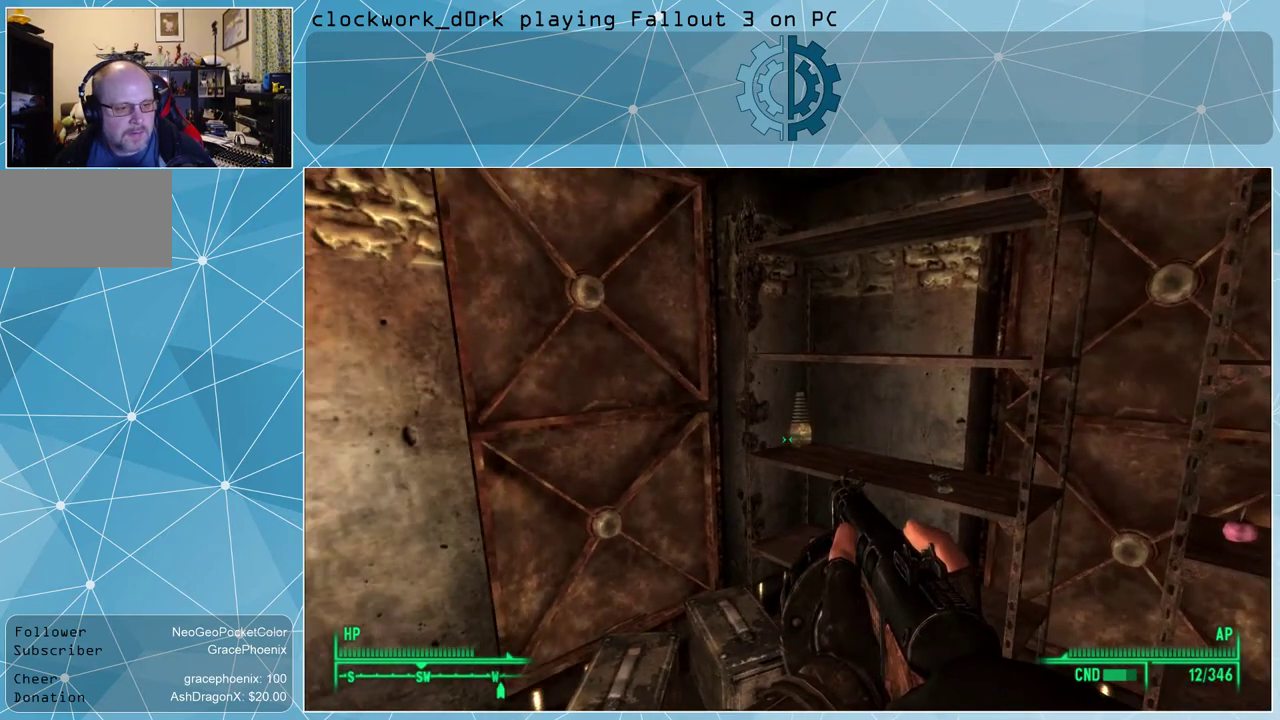
{"keys": ["w"], "mouse": [], "events": [[300, "w", "down"]]}
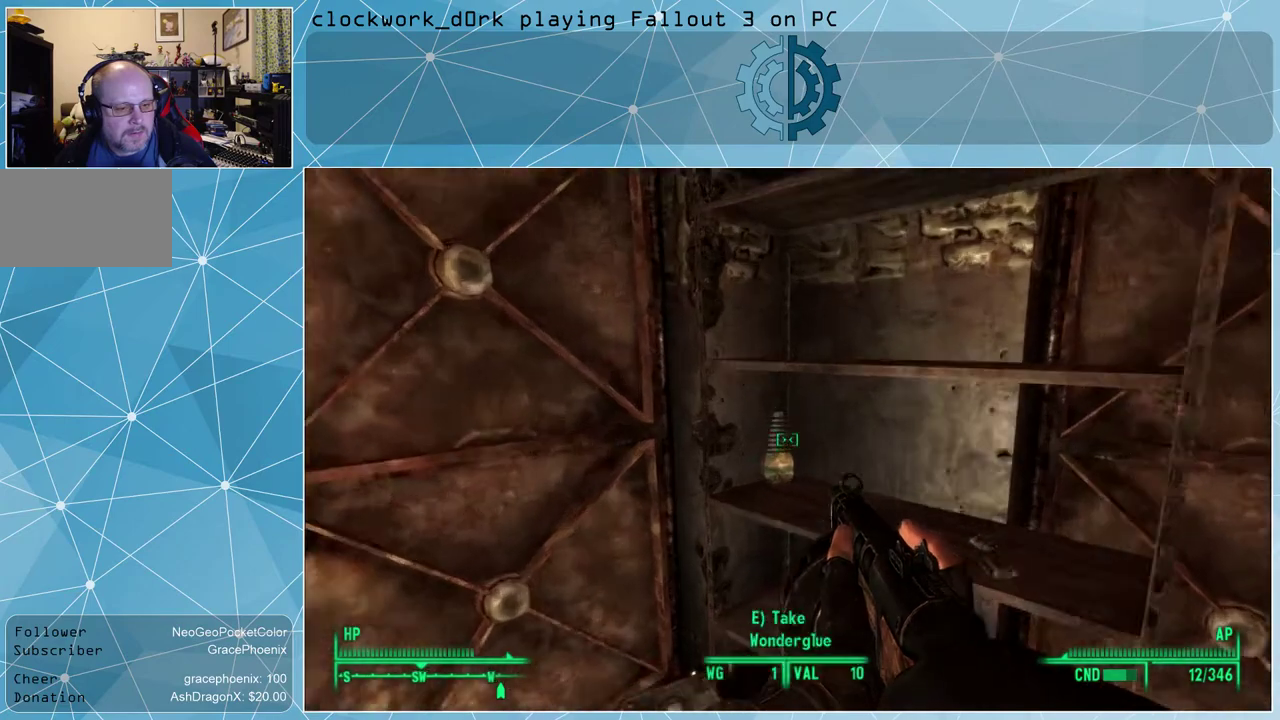
{"keys": ["s"], "mouse": [], "events": [[34, "w", "up"], [500, "s", "down"]]}
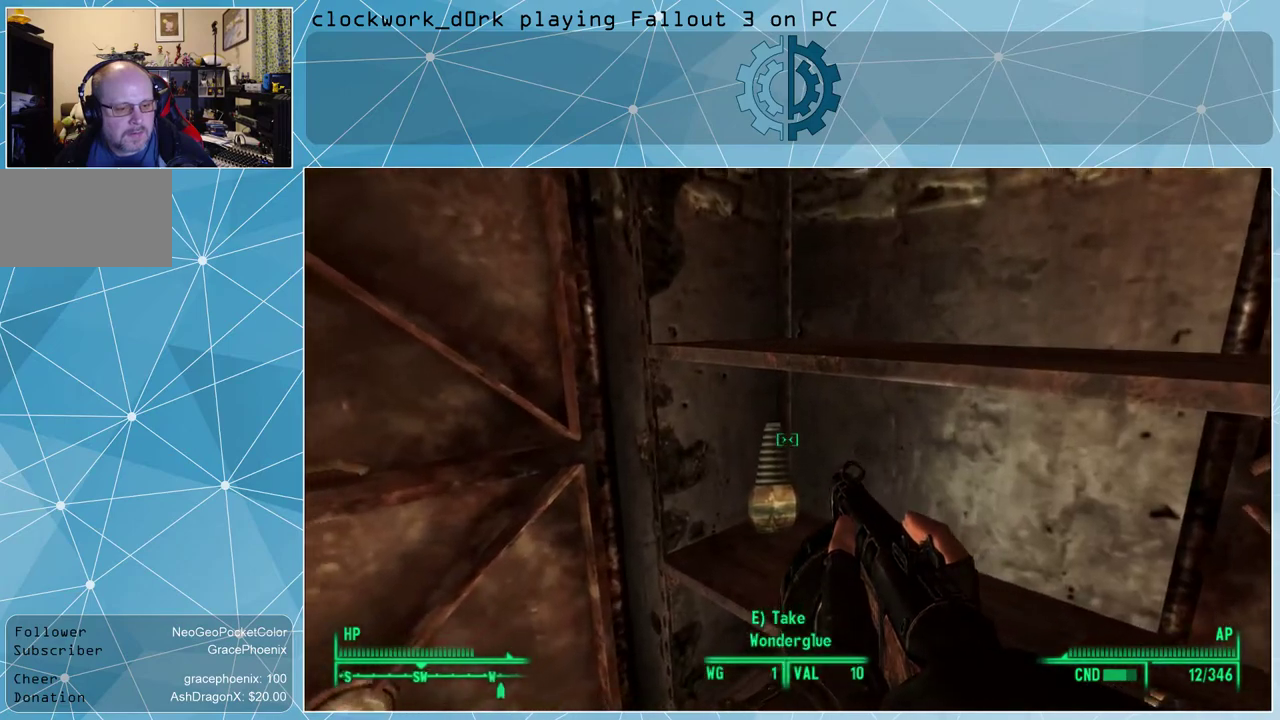
{"keys": [], "mouse": [], "events": [[500, "s", "up"]]}
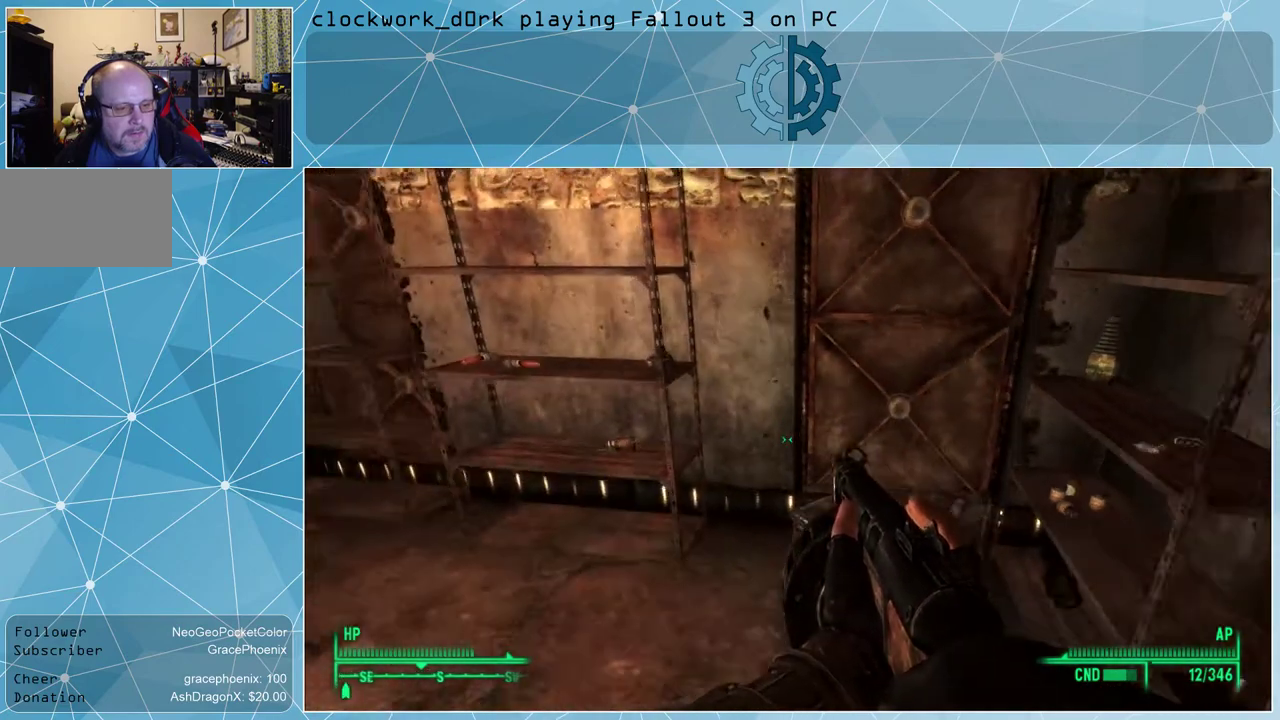
{"keys": [], "mouse": [], "events": [[200, "a", "down"], [400, "a", "up"]]}
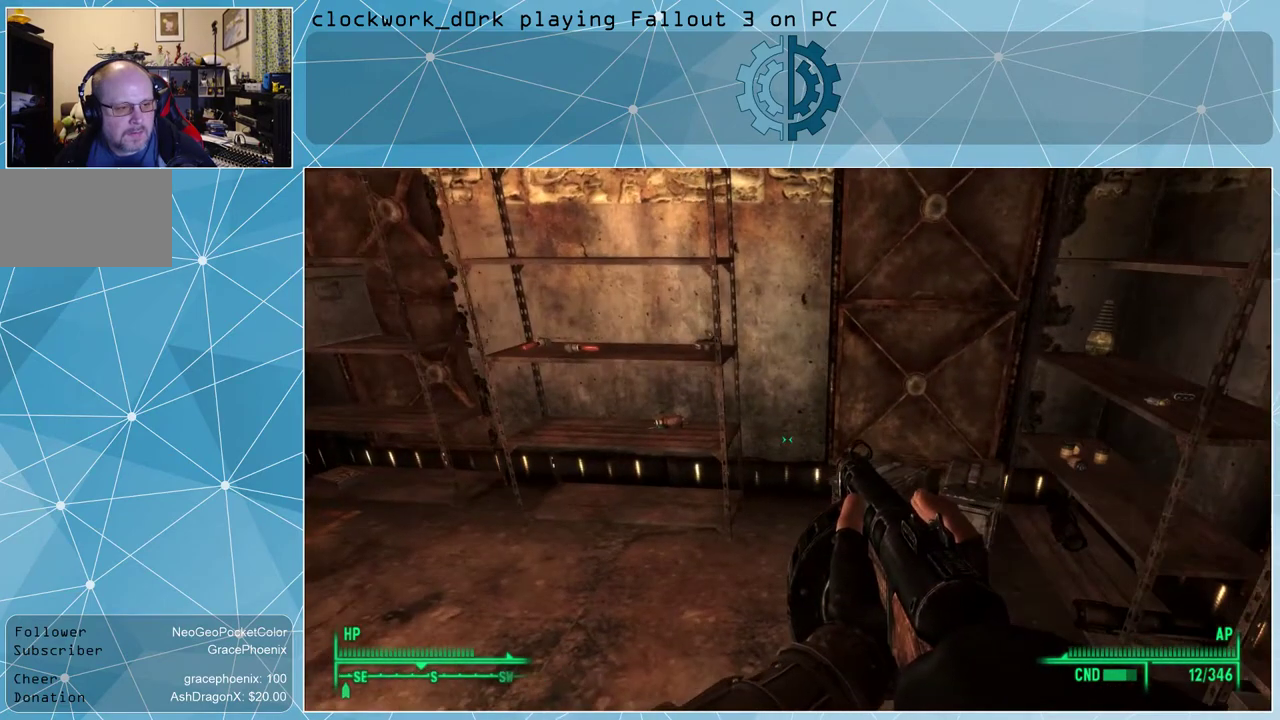
{"keys": ["w"], "mouse": [], "events": [[67, "w", "down"], [200, "a", "down"], [467, "a", "up"]]}
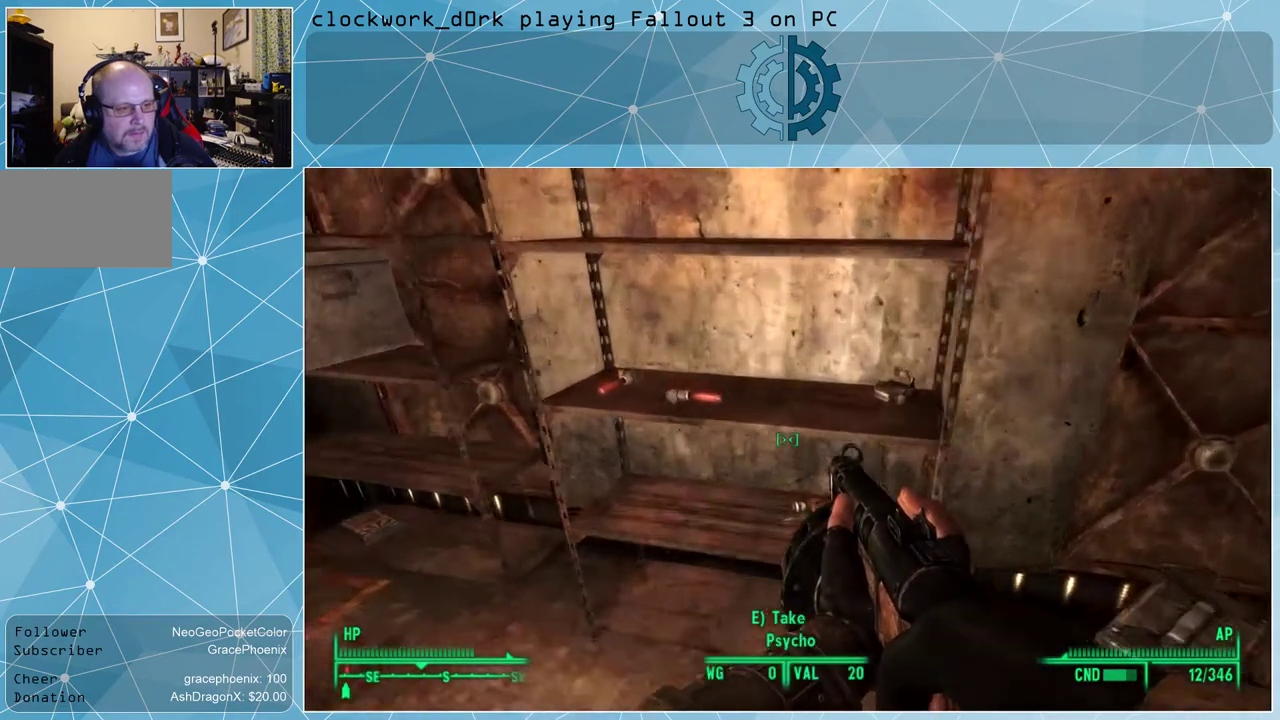
{"keys": [], "mouse": [], "events": [[34, "w", "up"]]}
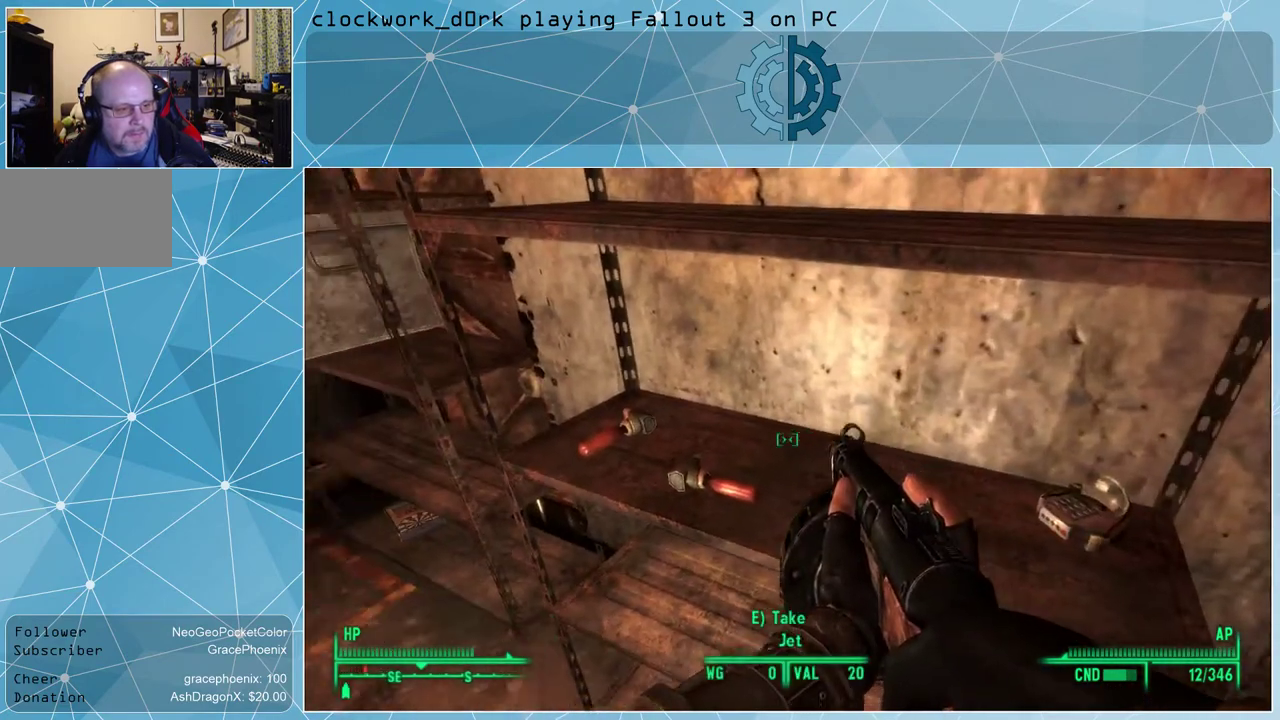
{"keys": [], "mouse": [], "events": []}
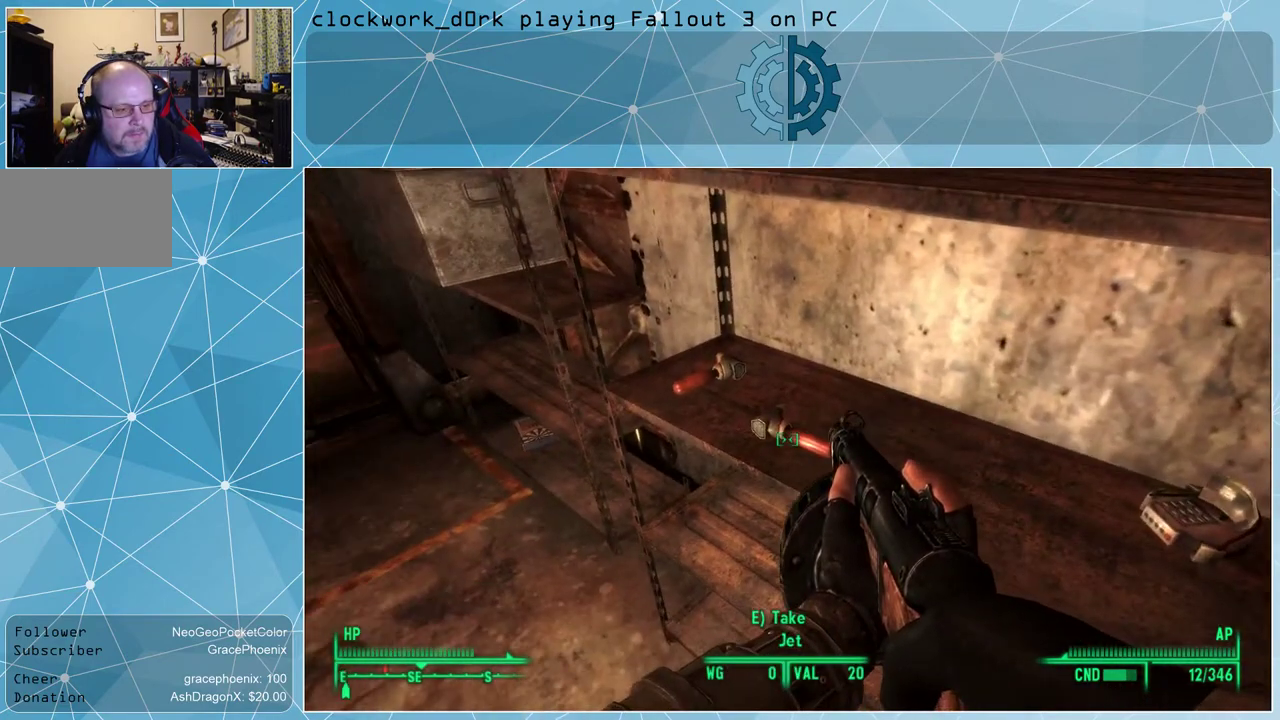
{"keys": [], "mouse": [], "events": [[67, "e", "down"], [134, "e", "up"], [400, "e", "down"], [467, "e", "up"]]}